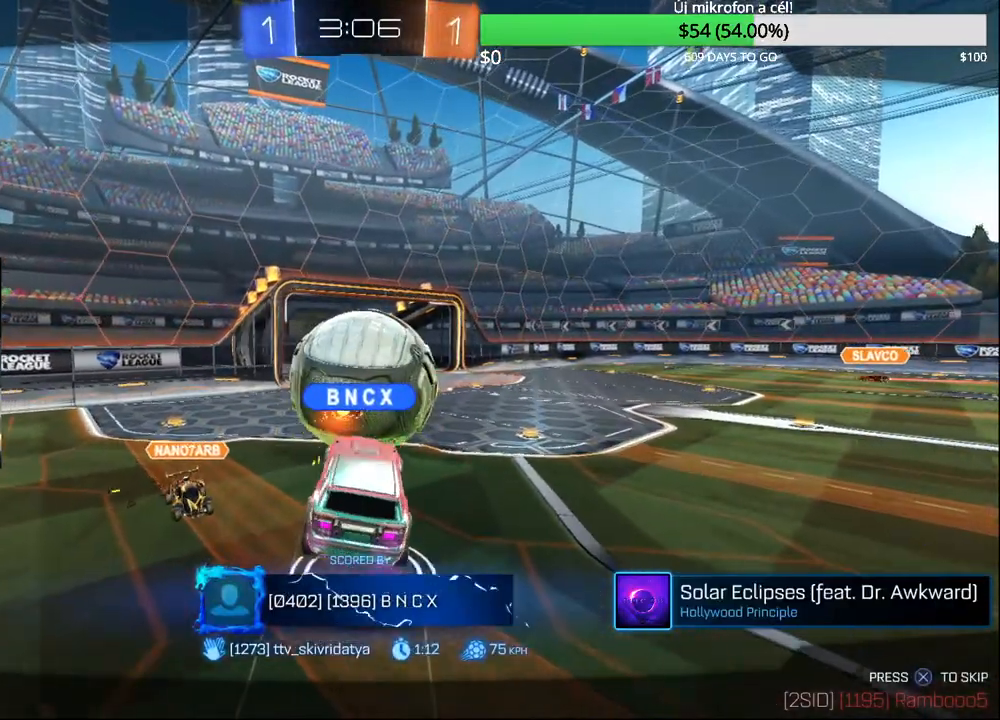
Gameplay with a controller (PlayStation layout); each line is a JSON object with the inputs held at the frame after it. "events" lists button and stick changes between this image and that frame as [ms after this image, input, new state], when the widget could be followed in between.
{"buttons": [], "left_stick": "center", "right_stick": "center", "events": [[350, "CROSS", "down"], [483, "CROSS", "up"]]}
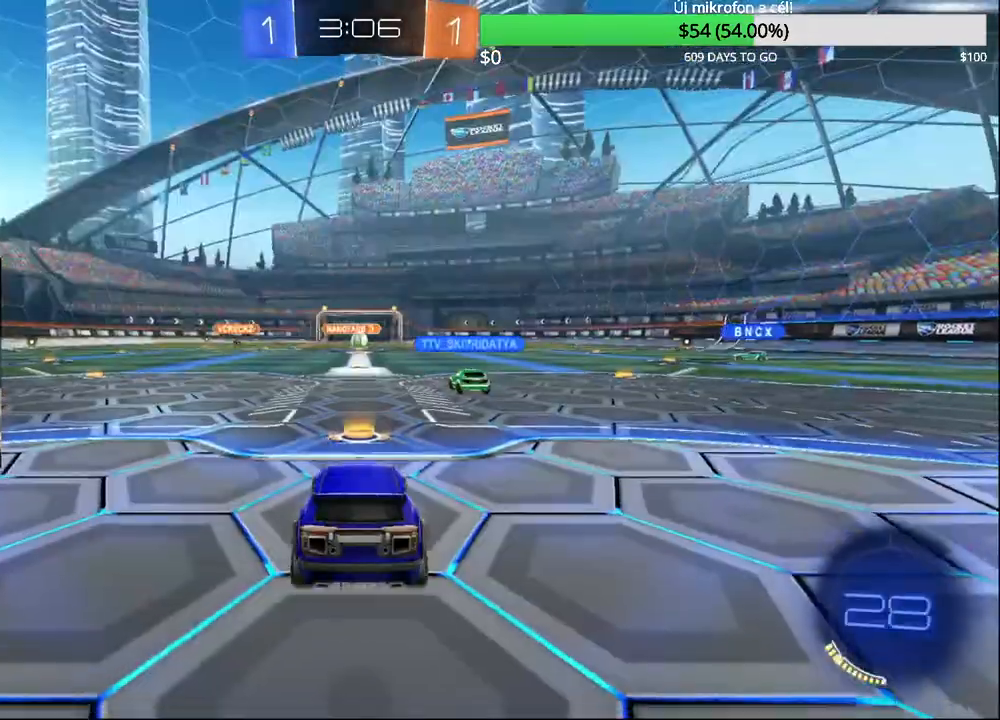
{"buttons": ["SELECT"], "left_stick": "center", "right_stick": "center", "events": [[400, "SELECT", "down"]]}
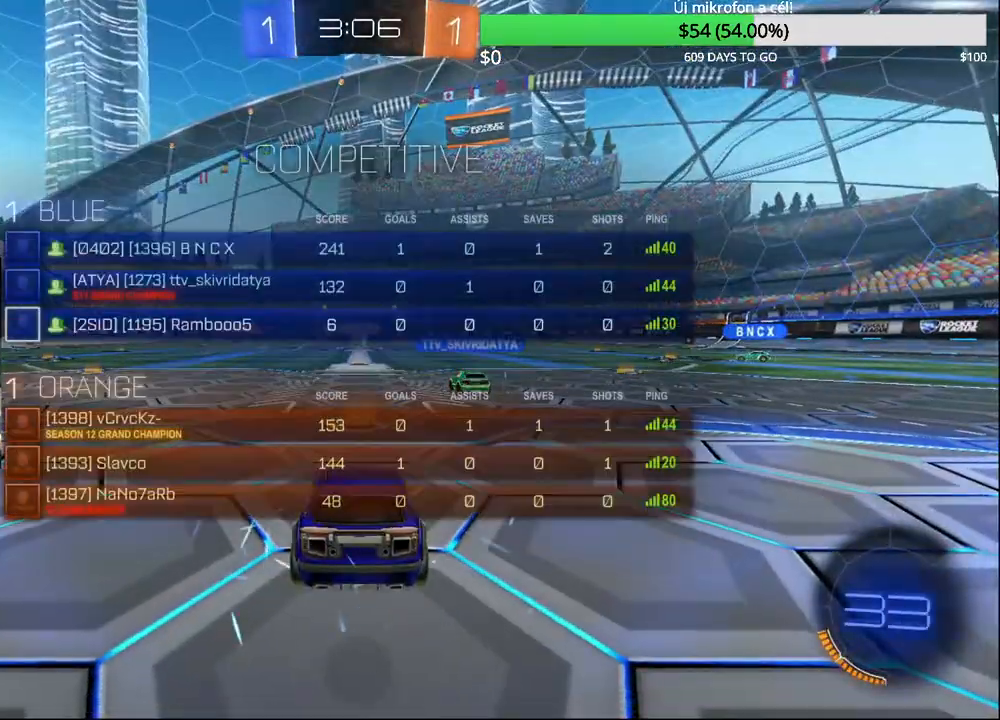
{"buttons": ["SELECT"], "left_stick": "center", "right_stick": "center", "events": []}
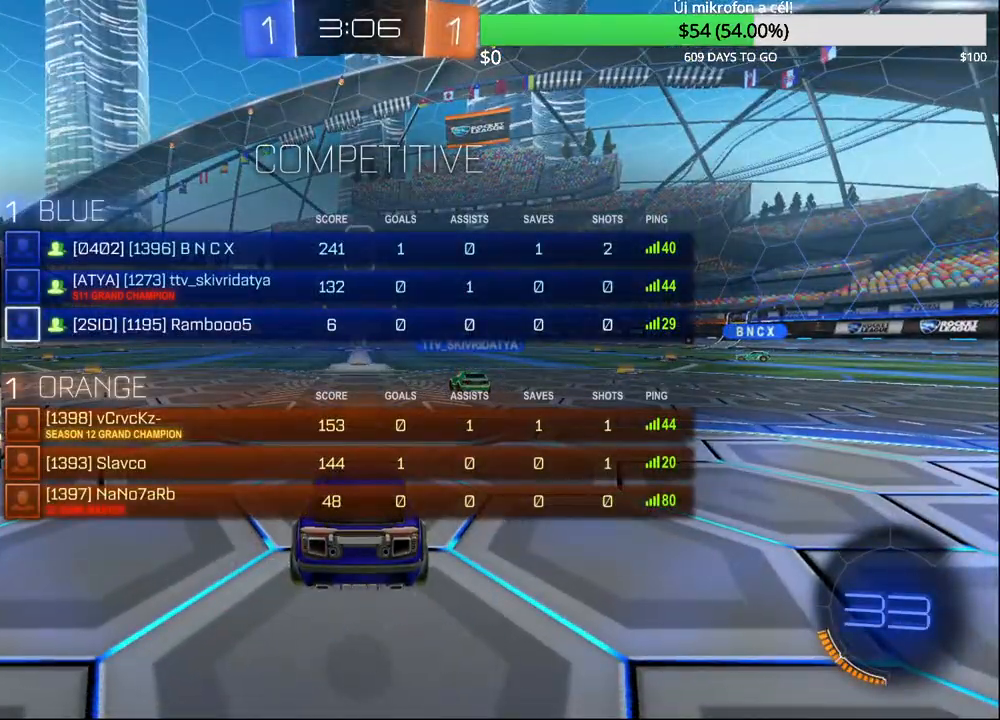
{"buttons": ["CIRCLE", "SELECT"], "left_stick": "center", "right_stick": "center", "events": [[183, "CIRCLE", "down"]]}
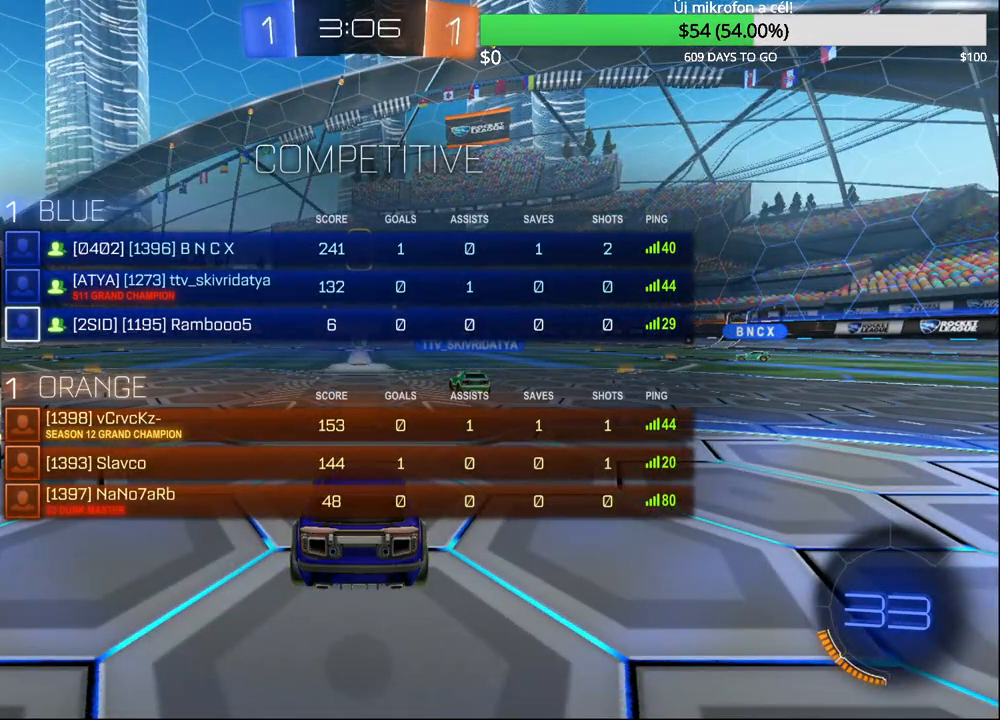
{"buttons": ["CIRCLE", "R2"], "left_stick": "center", "right_stick": "center", "events": [[267, "R2", "down"], [417, "SELECT", "up"]]}